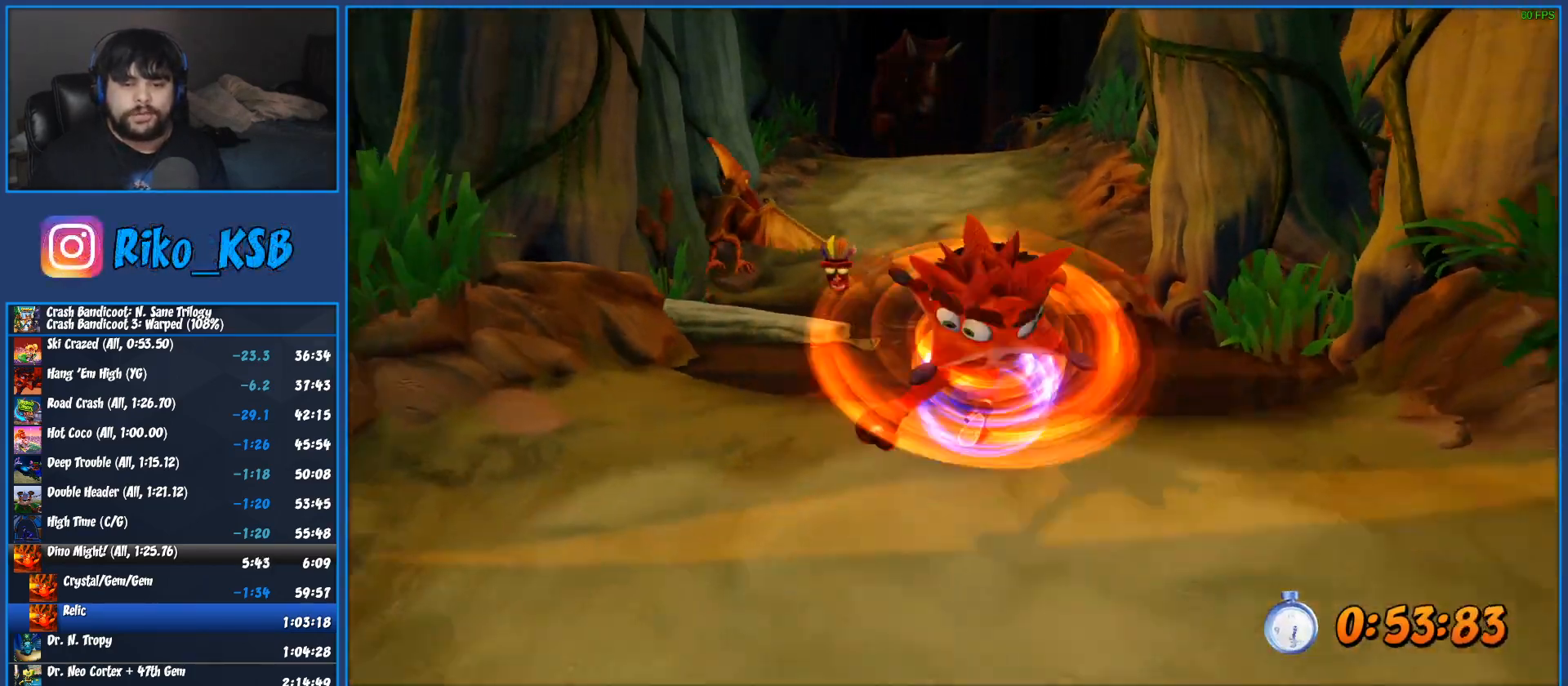
Gameplay with a controller (PlayStation layout); each line is a JSON object with the inputs held at the frame after it. "events" lists button and stick changes between this image and that frame as [ms after this image, input, new state], when the widget could be followed in between. Not read: R3 right_stick.
{"buttons": [], "left_stick": "down", "events": [[17, "SQUARE", "up"], [200, "R1", "down"], [367, "R1", "up"]]}
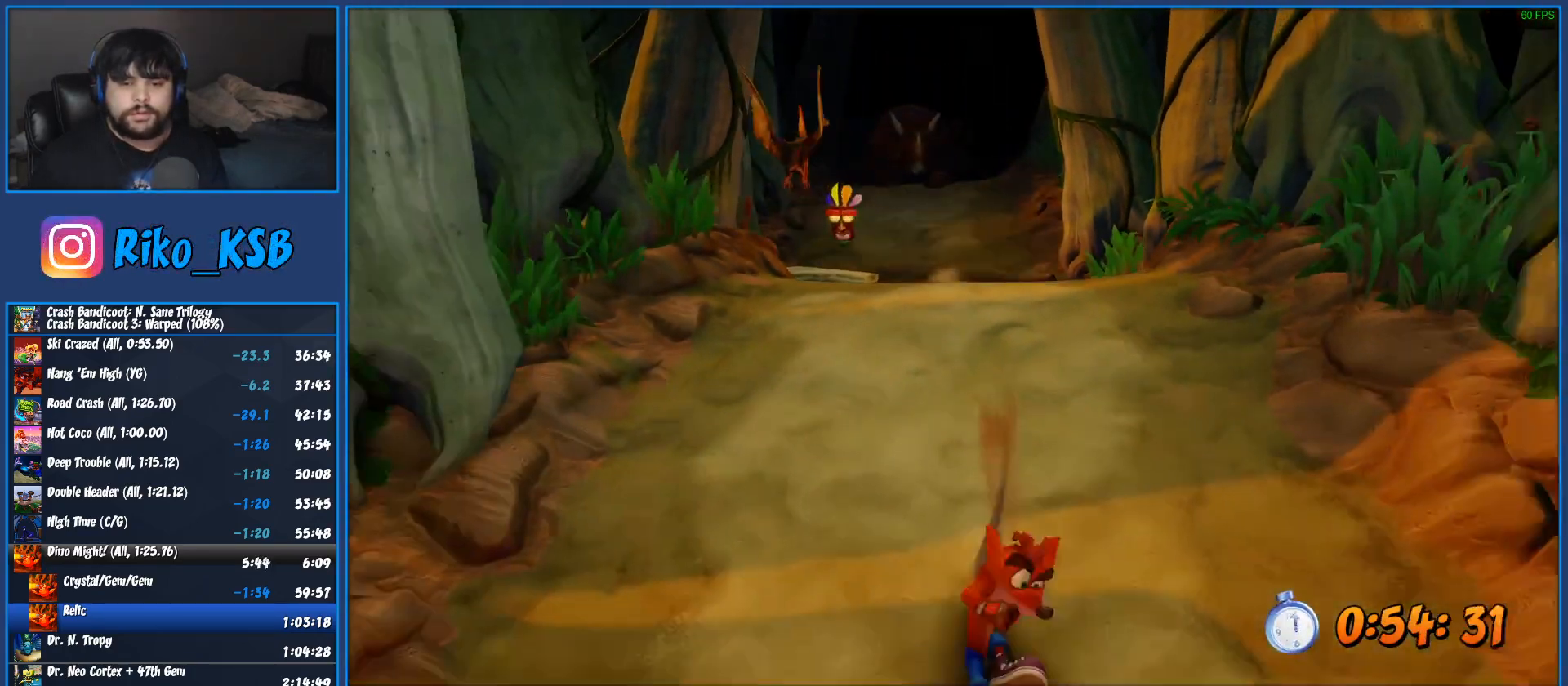
{"buttons": ["R1"], "left_stick": "down", "events": [[17, "SQUARE", "down"], [217, "SQUARE", "up"], [500, "R1", "down"]]}
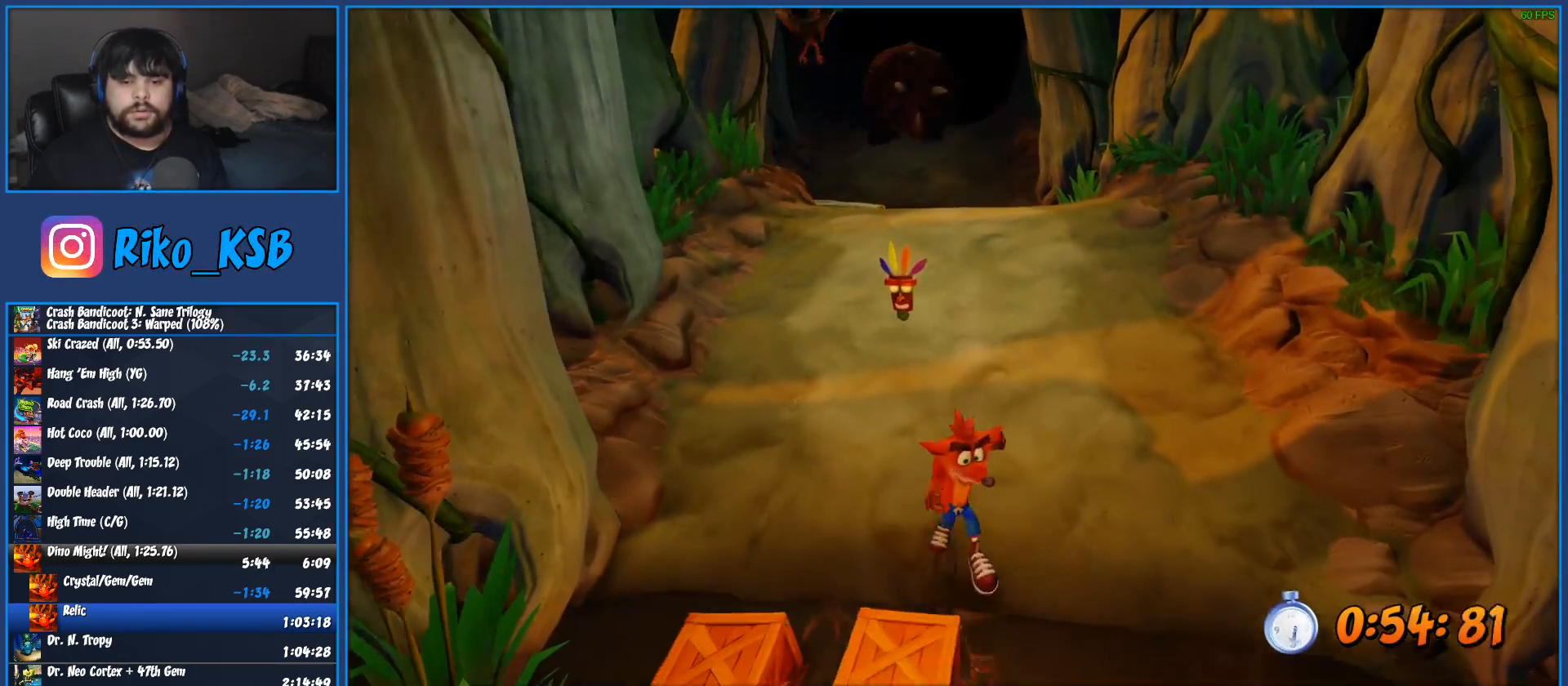
{"buttons": [], "left_stick": "down", "events": [[133, "R1", "up"], [233, "SQUARE", "down"], [467, "SQUARE", "up"]]}
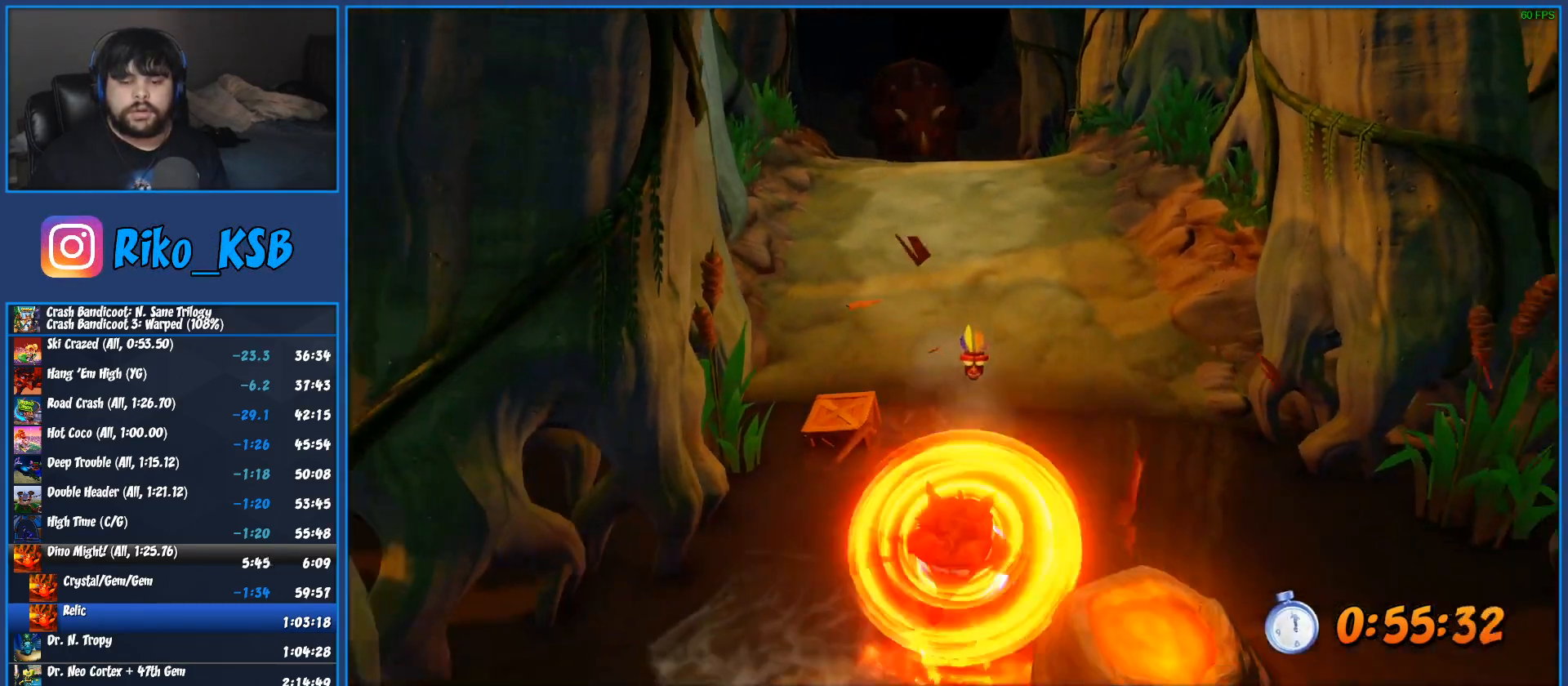
{"buttons": [], "left_stick": "down", "events": [[267, "R1", "down"], [417, "R1", "up"]]}
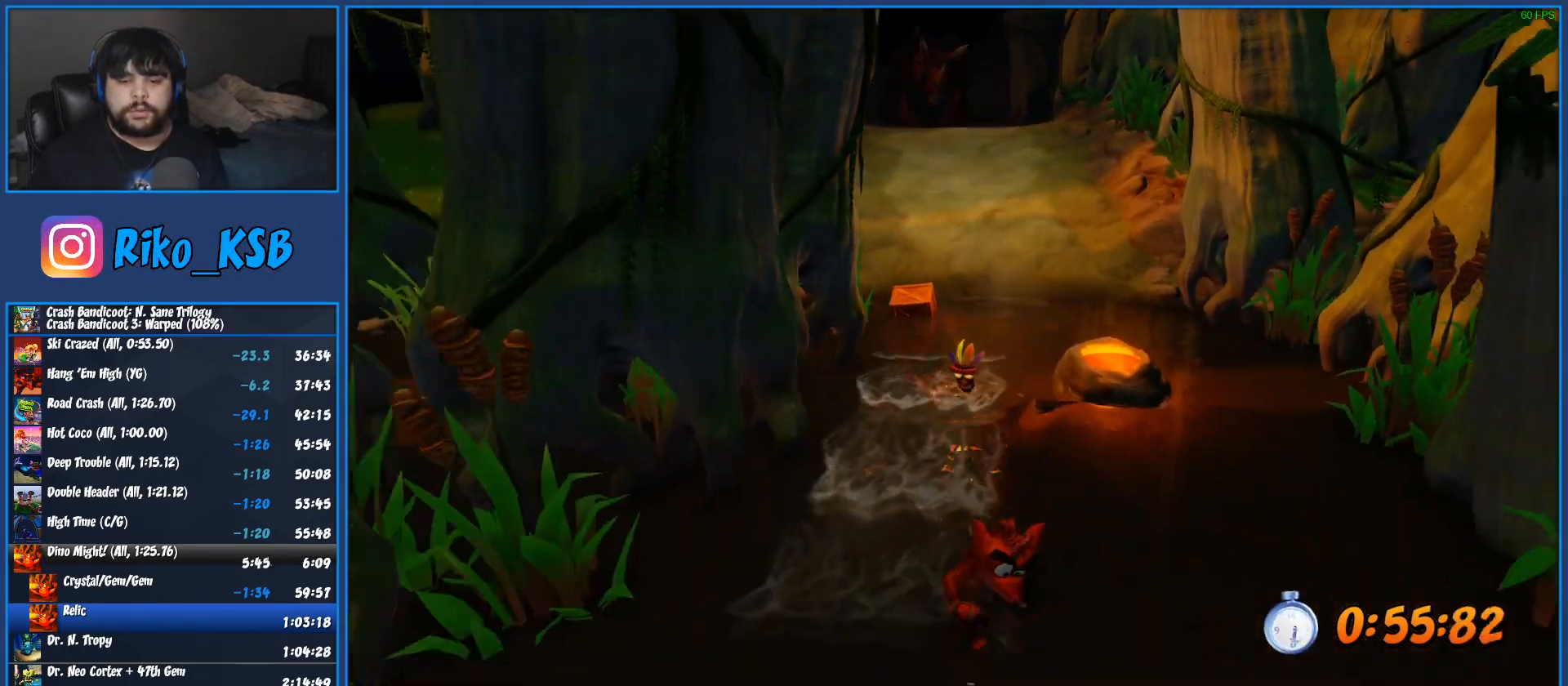
{"buttons": [], "left_stick": "down", "events": [[17, "SQUARE", "down"], [167, "SQUARE", "up"]]}
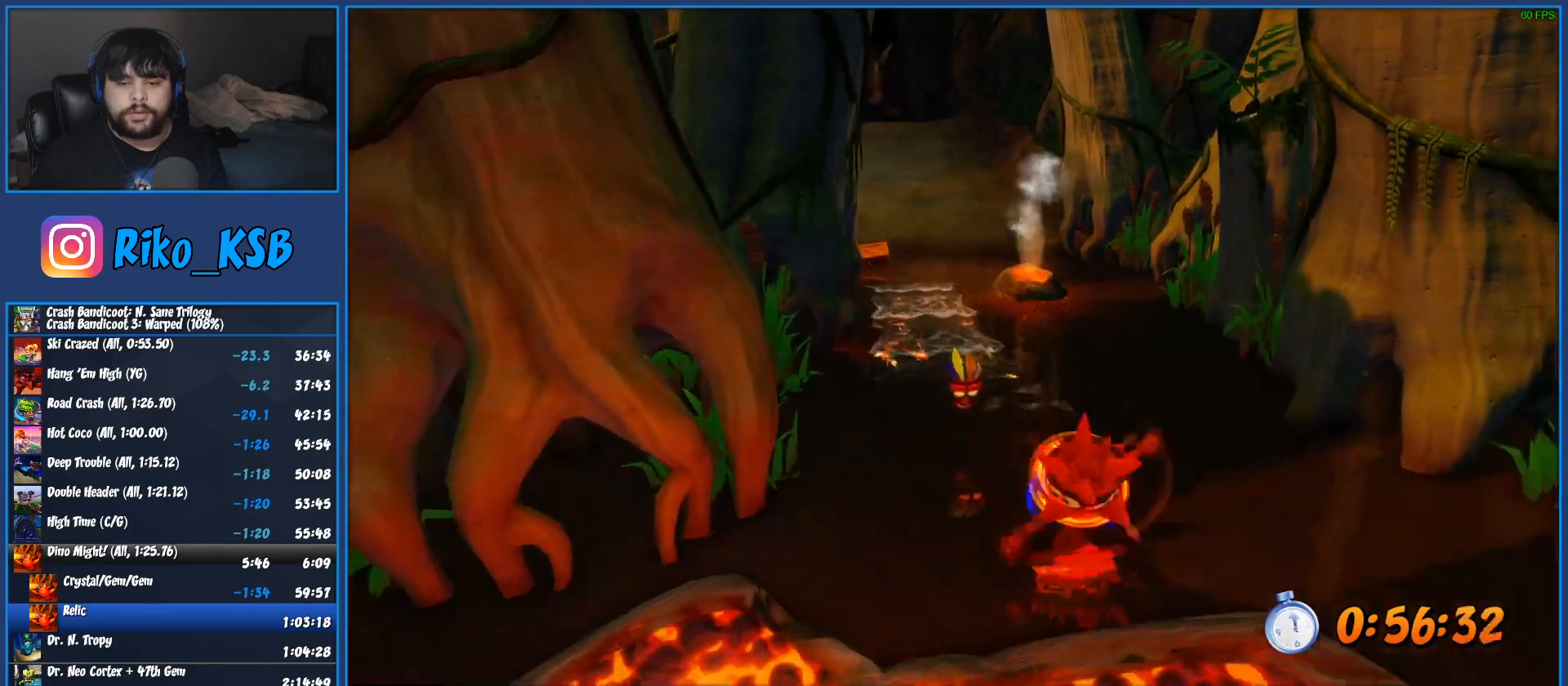
{"buttons": ["CROSS", "R1"], "left_stick": "down", "events": [[83, "R1", "down"], [200, "CROSS", "down"]]}
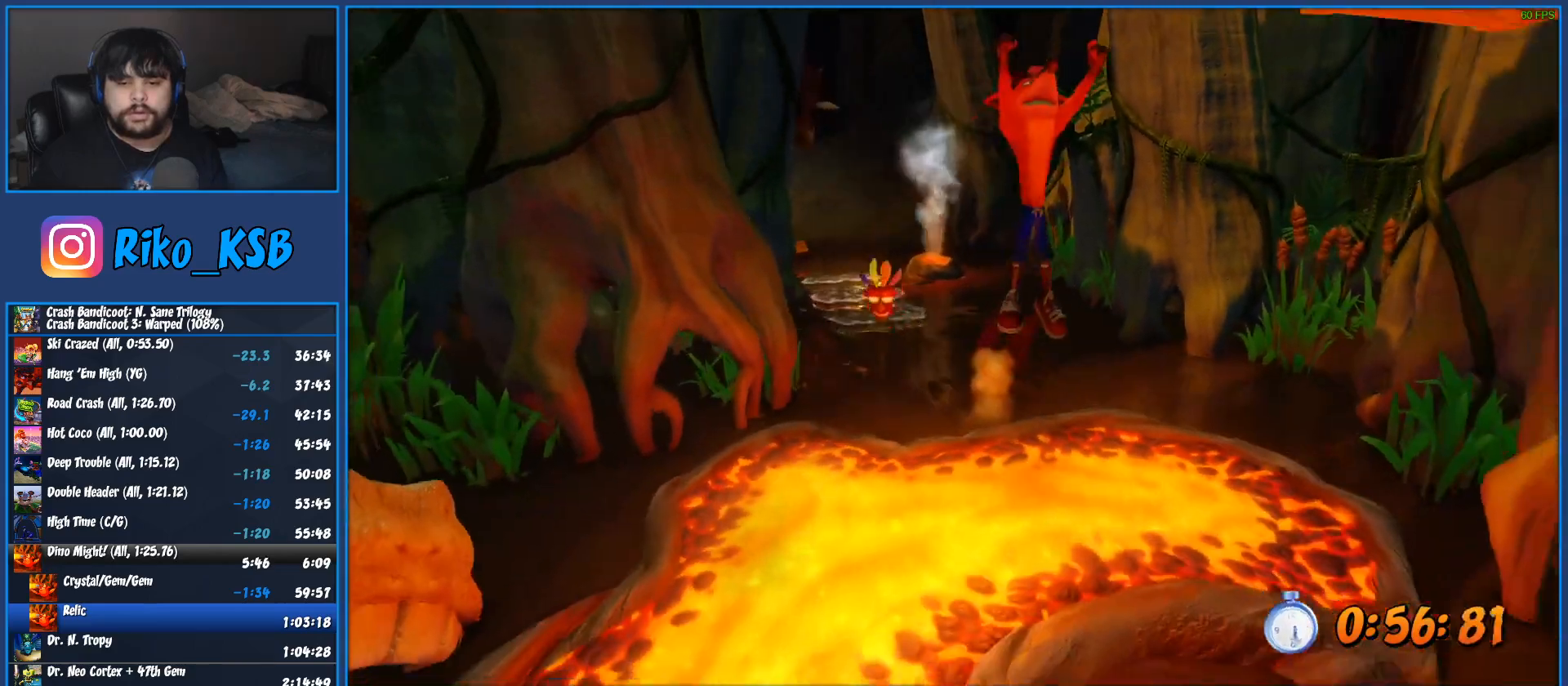
{"buttons": [], "left_stick": "down", "events": [[150, "CROSS", "up"], [150, "R1", "up"]]}
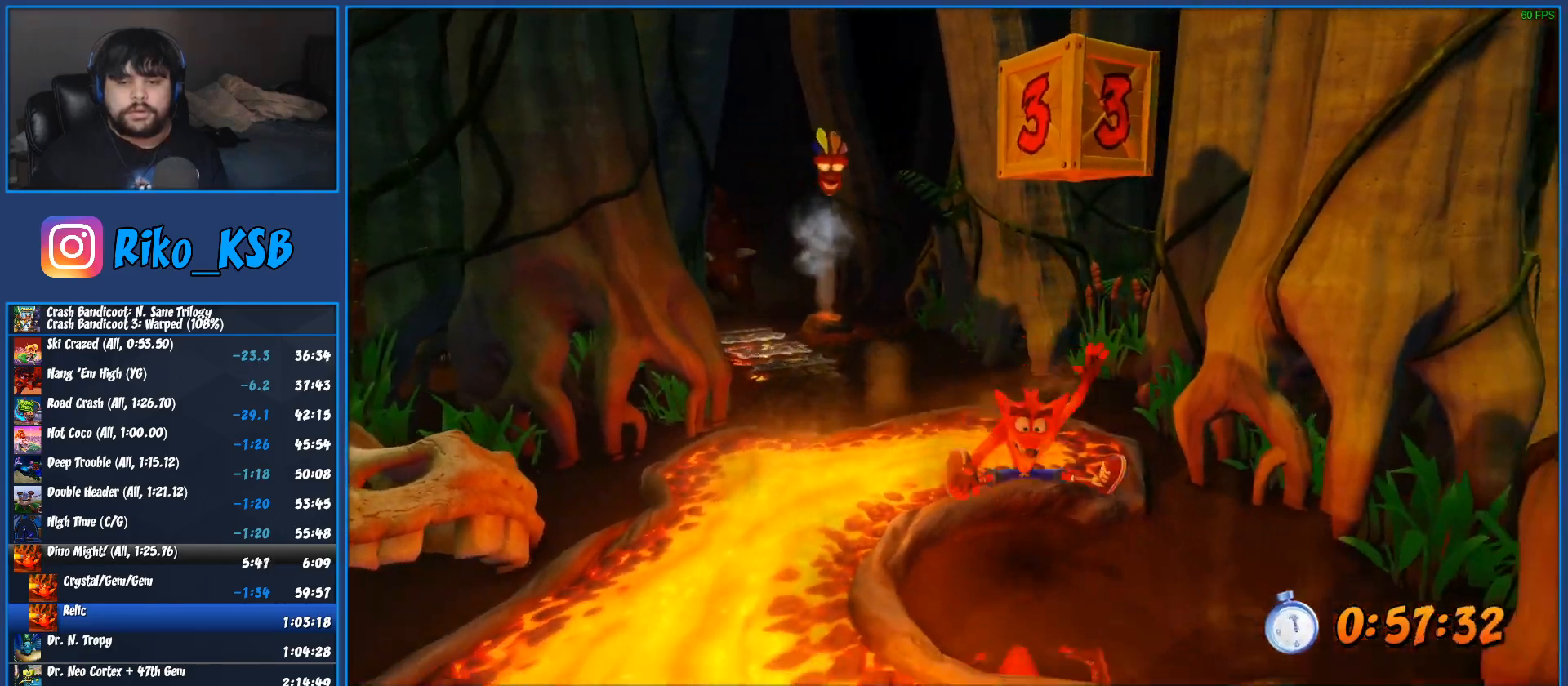
{"buttons": ["CROSS", "R1"], "left_stick": "down", "events": [[83, "R1", "down"], [233, "CROSS", "down"]]}
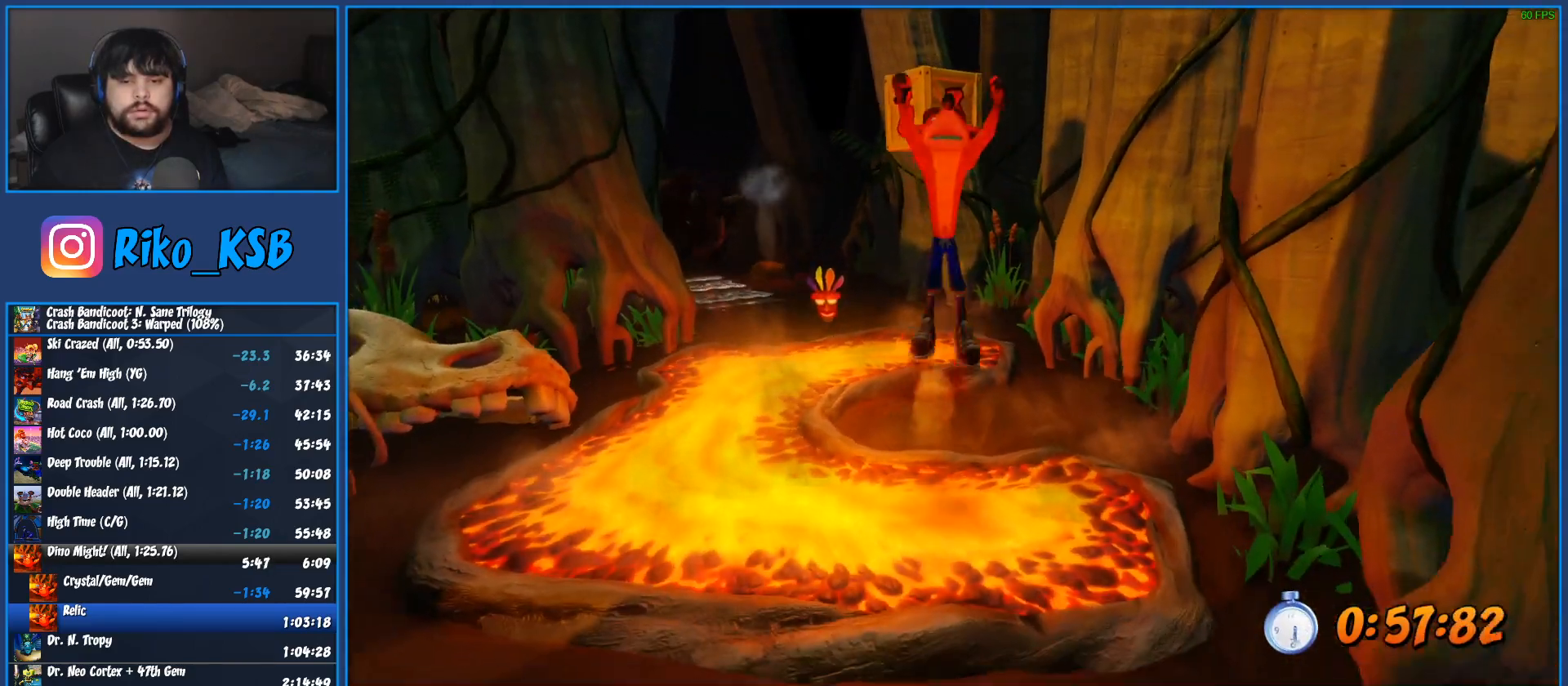
{"buttons": [], "left_stick": "down", "events": [[200, "R1", "up"], [233, "CROSS", "up"]]}
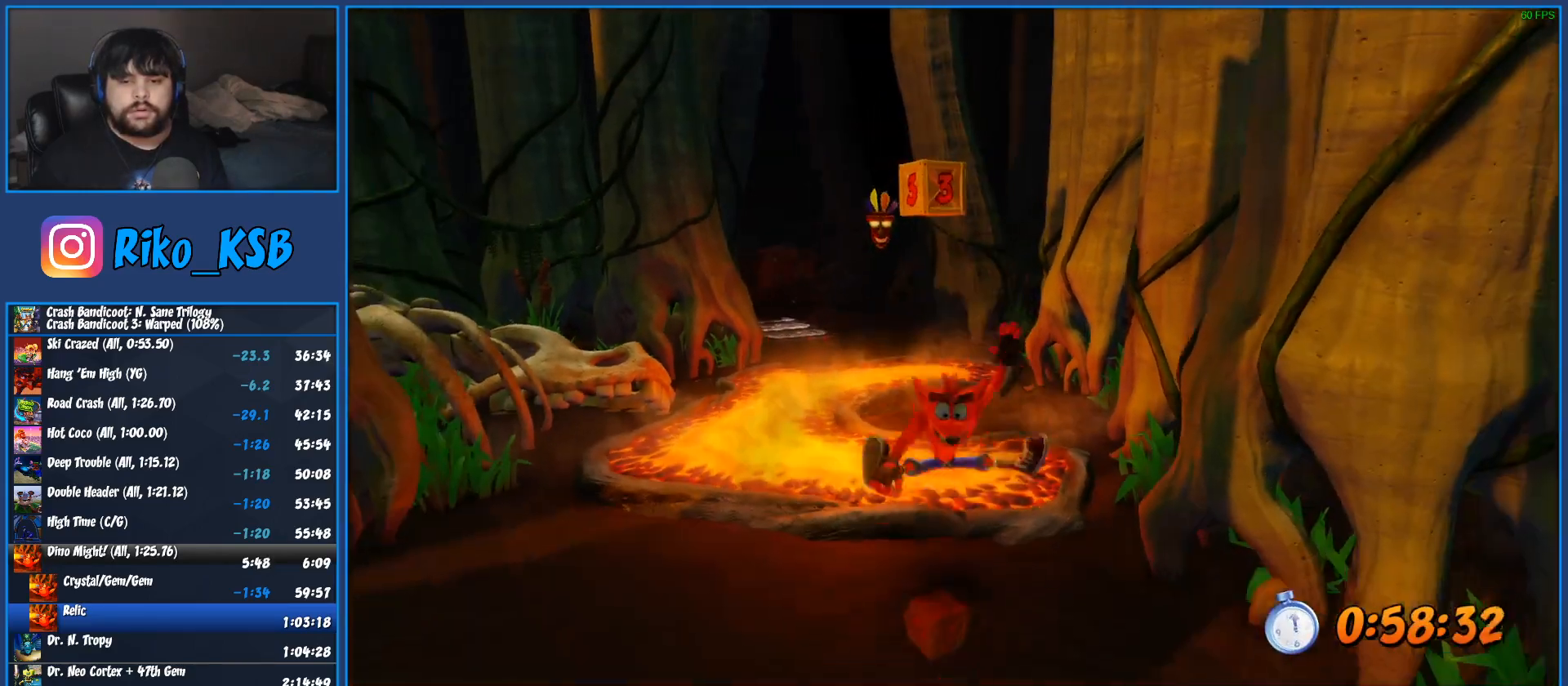
{"buttons": [], "left_stick": "down", "events": [[100, "R1", "down"], [233, "R1", "up"], [233, "SQUARE", "down"], [433, "SQUARE", "up"]]}
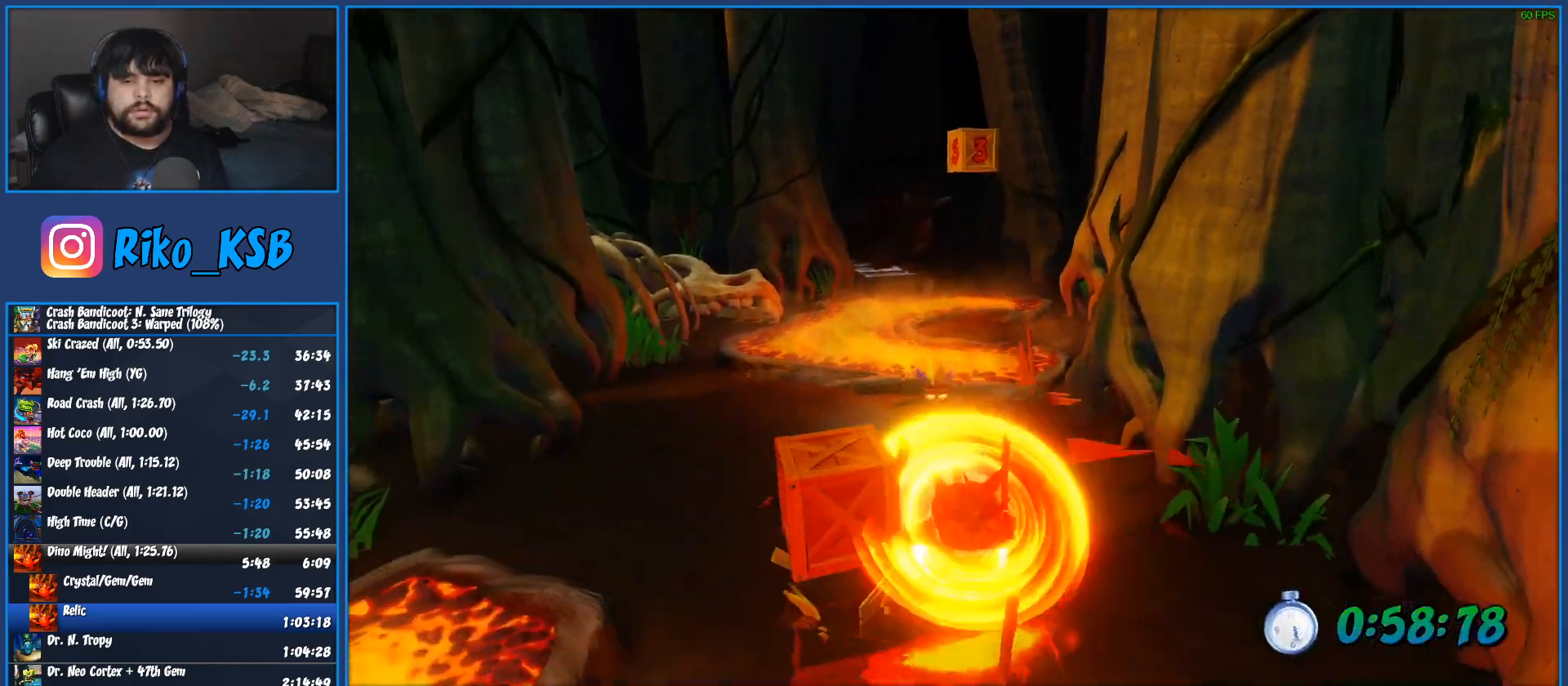
{"buttons": ["CROSS", "R1"], "left_stick": "down", "events": [[200, "R1", "down"], [367, "CROSS", "down"]]}
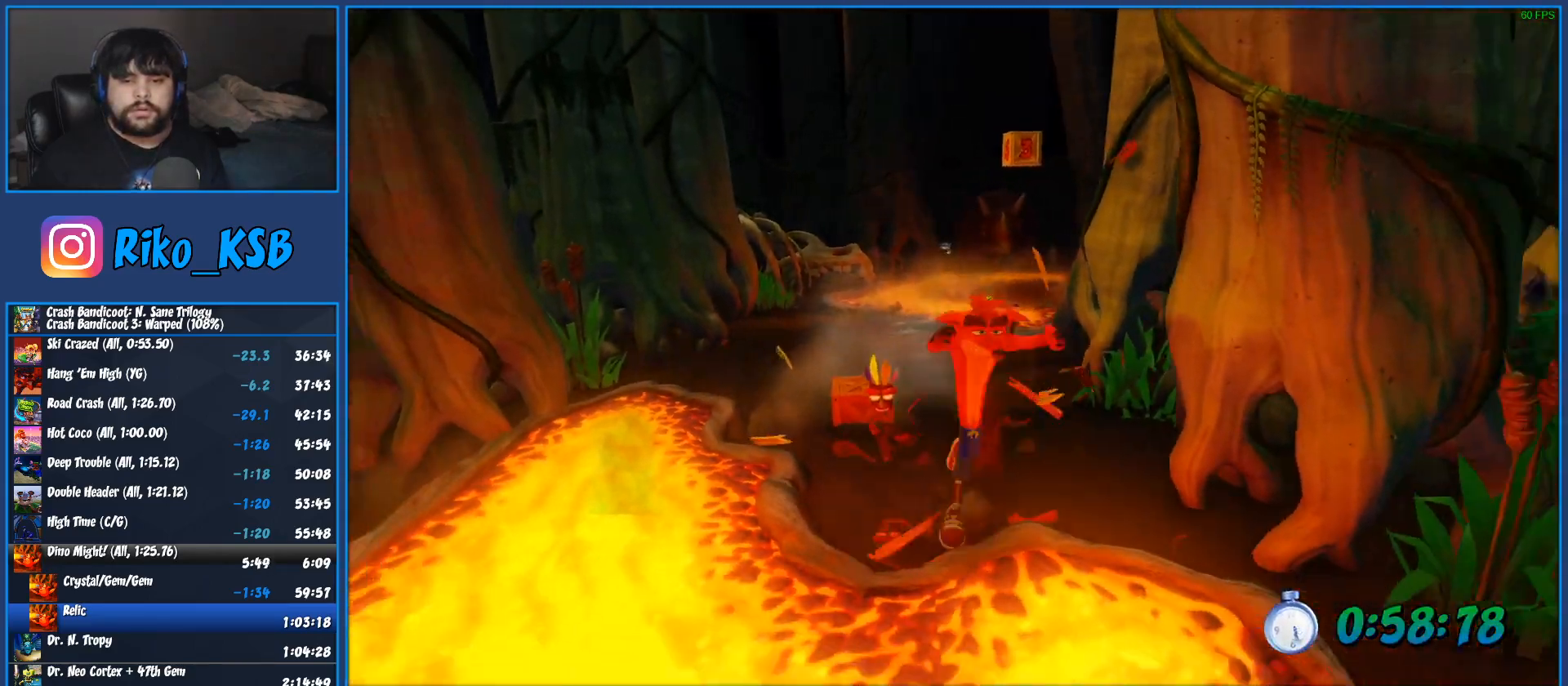
{"buttons": ["CROSS", "R1"], "left_stick": "down", "events": []}
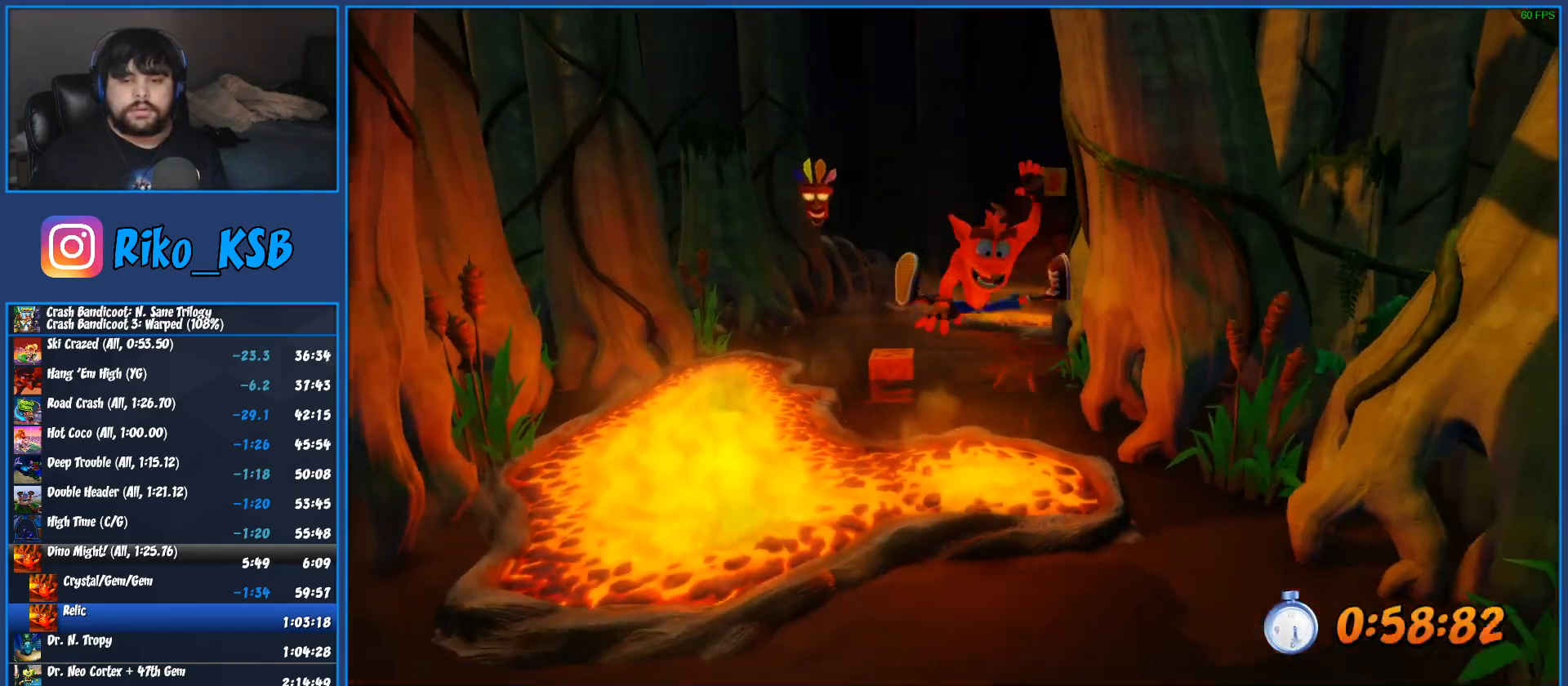
{"buttons": ["SQUARE"], "left_stick": "down", "events": [[83, "CROSS", "up"], [83, "R1", "up"], [217, "R1", "down"], [350, "R1", "up"], [450, "SQUARE", "down"]]}
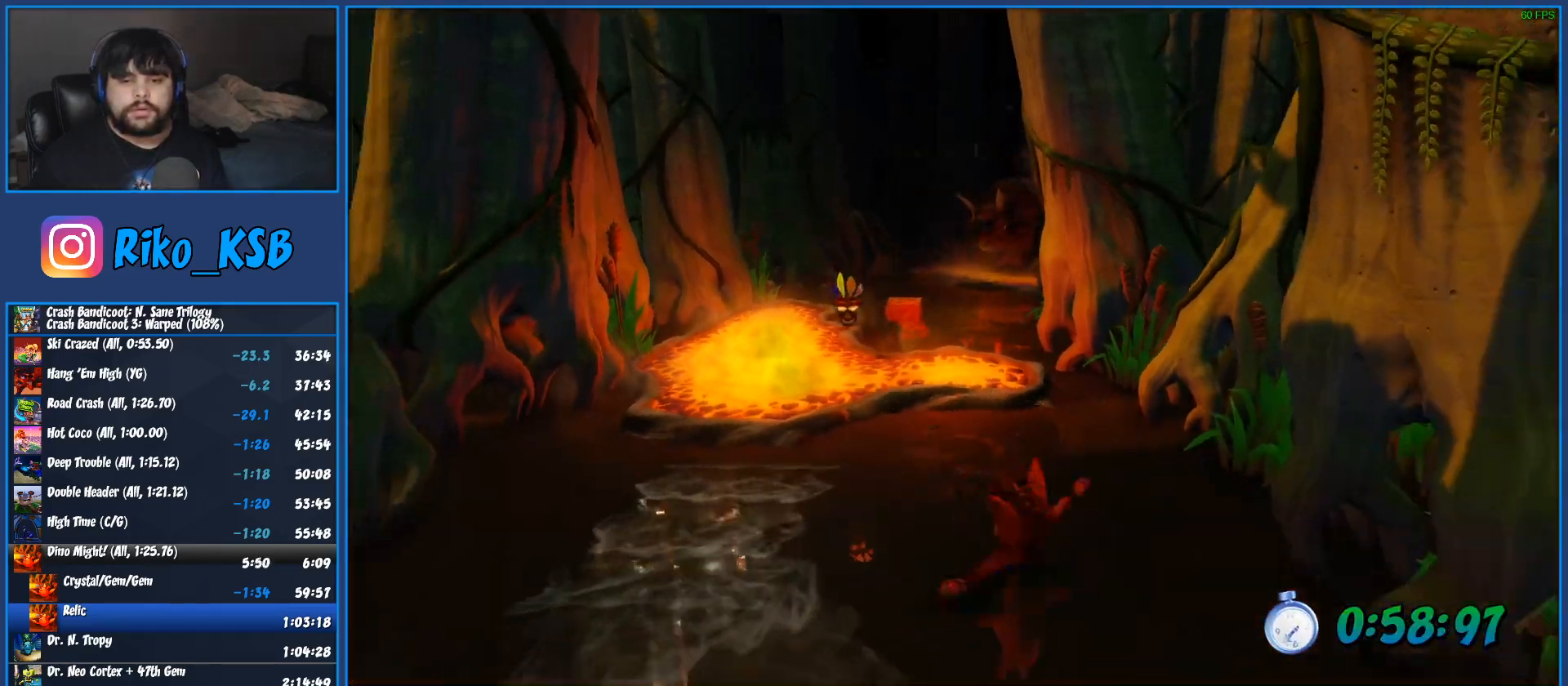
{"buttons": ["R1"], "left_stick": "down", "events": [[133, "SQUARE", "up"], [367, "R1", "down"]]}
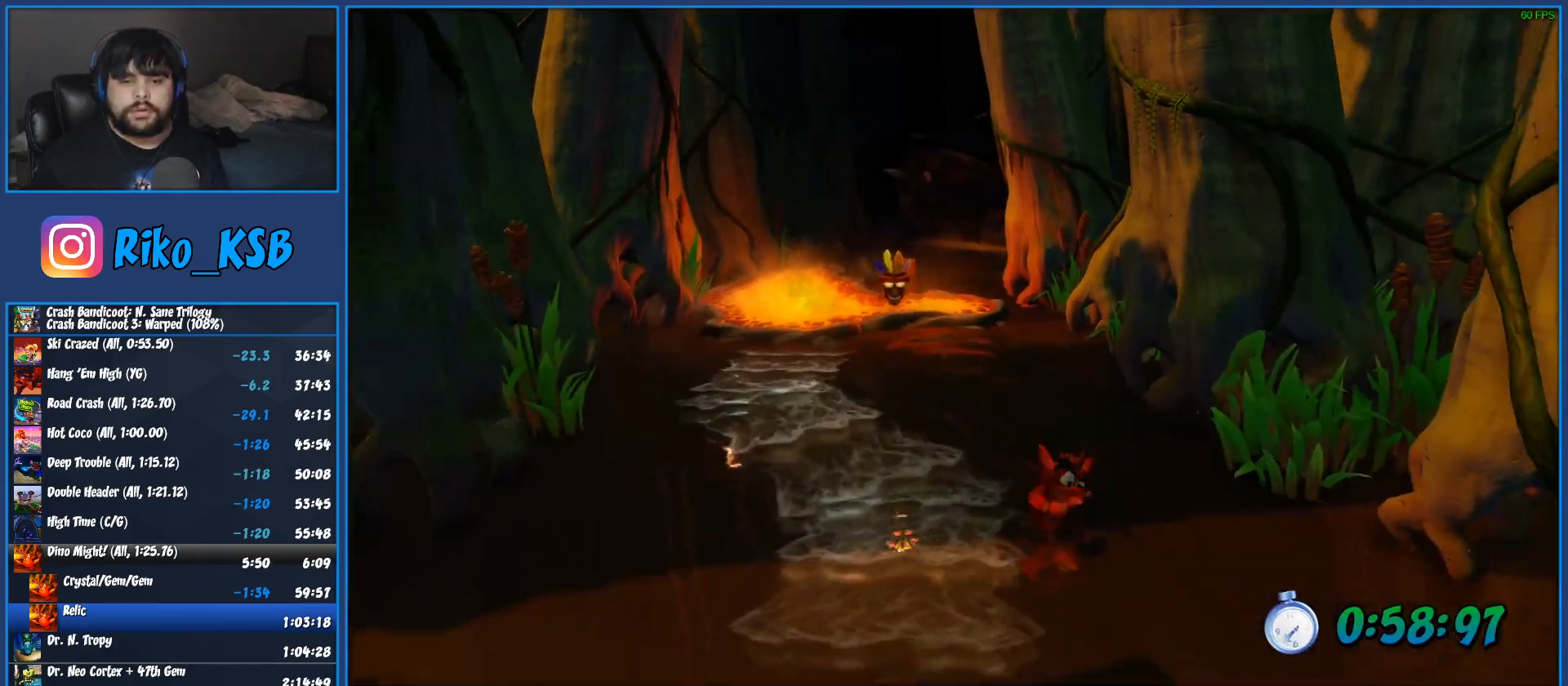
{"buttons": [], "left_stick": "down", "events": [[33, "R1", "up"], [167, "SQUARE", "down"], [367, "SQUARE", "up"]]}
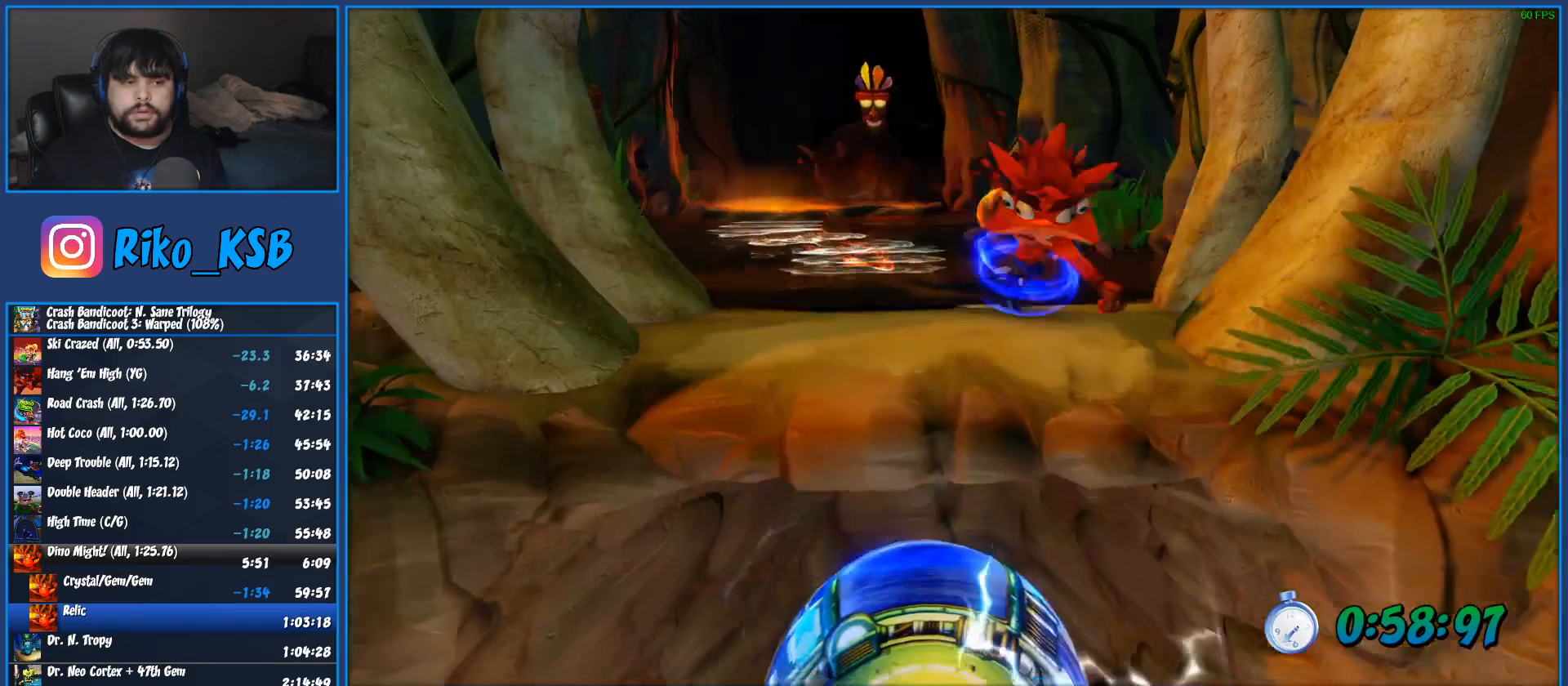
{"buttons": [], "left_stick": "up-right"}
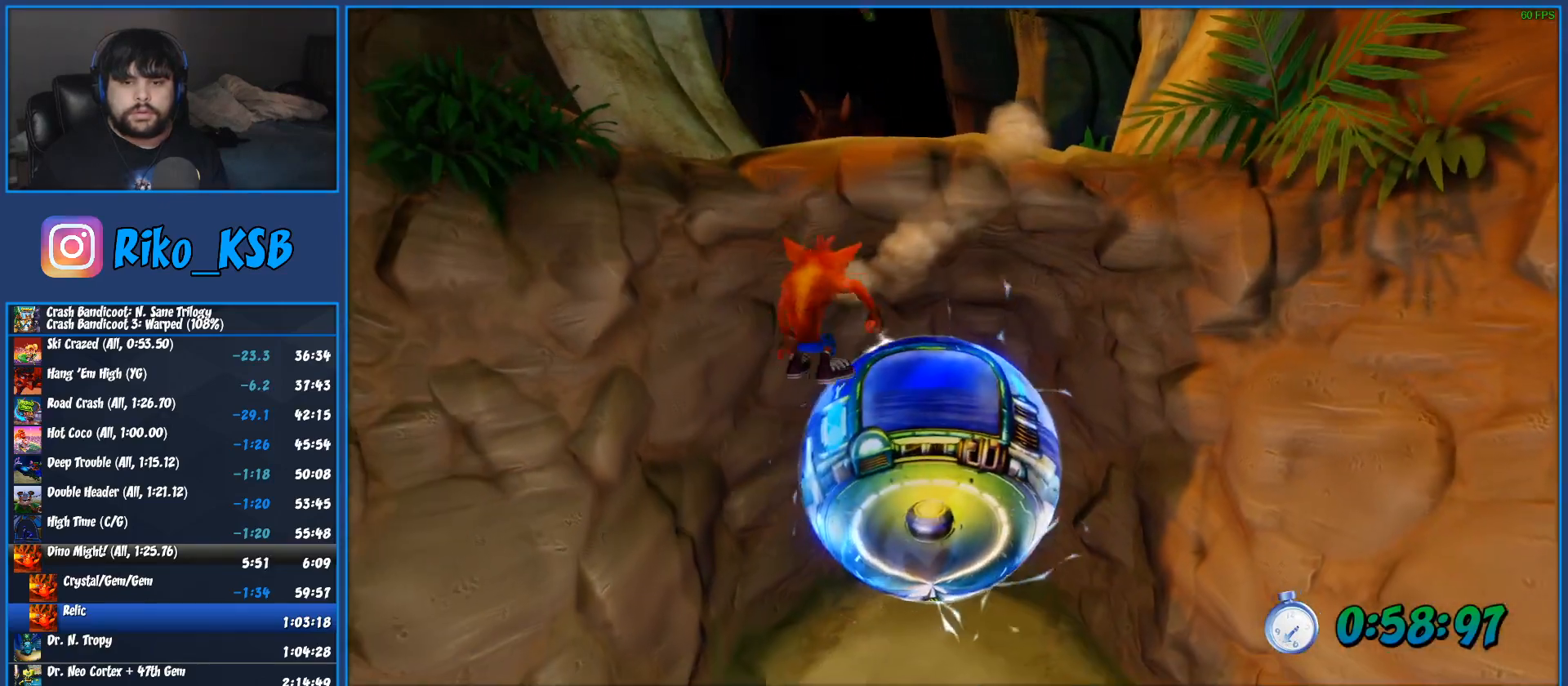
{"buttons": [], "left_stick": "up"}
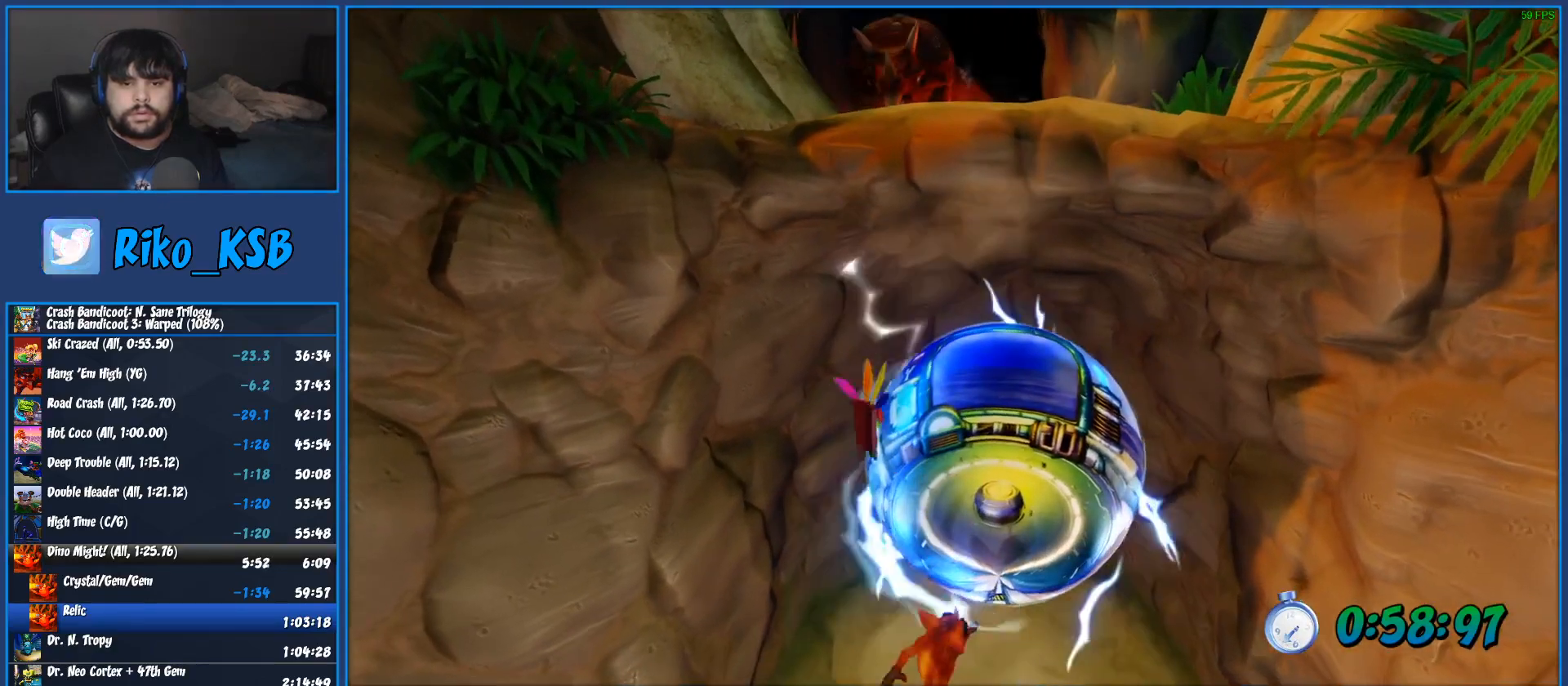
{"buttons": [], "left_stick": "center", "events": [[450, "left_stick", "center"]]}
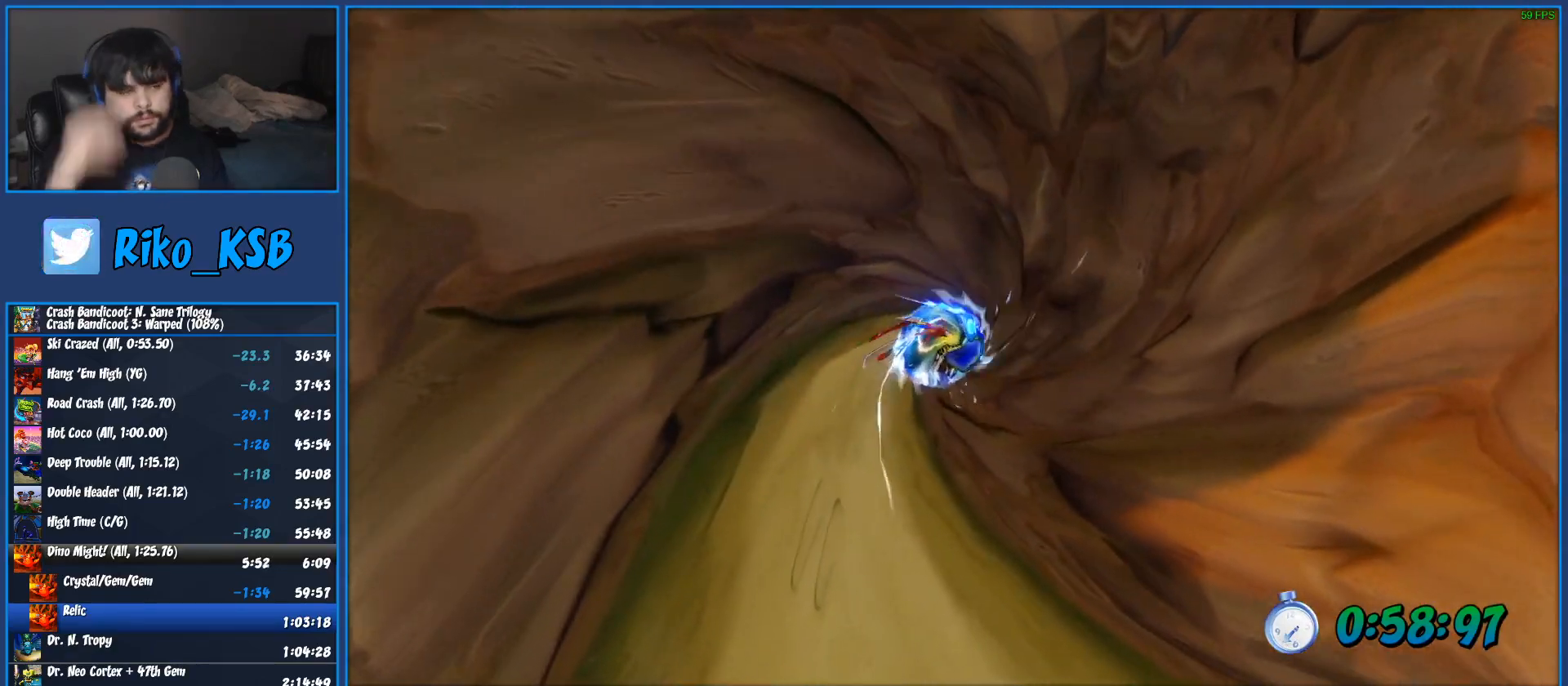
{"buttons": [], "left_stick": "center", "events": []}
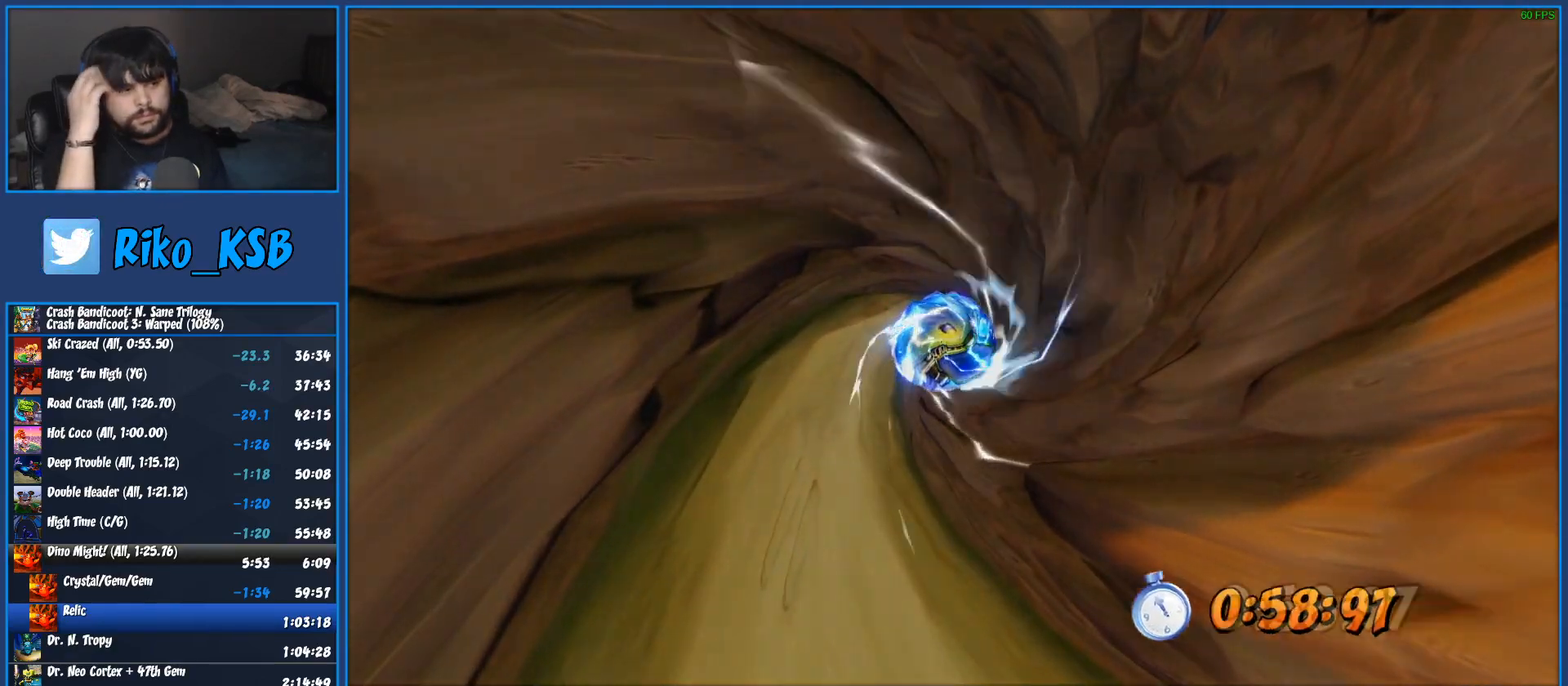
{"buttons": [], "left_stick": "center", "events": []}
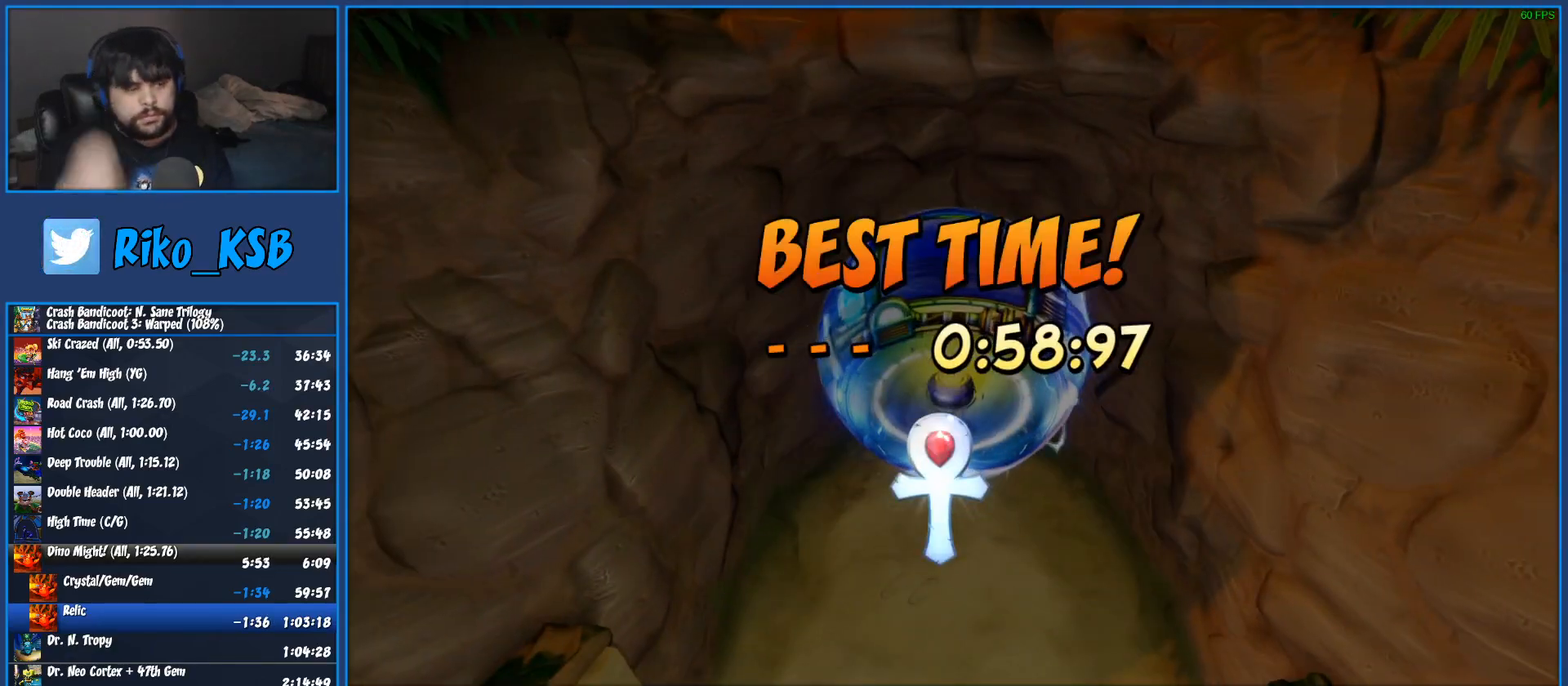
{"buttons": ["CROSS"], "left_stick": "center", "events": [[217, "CROSS", "down"], [267, "CROSS", "up"], [367, "CROSS", "down"], [417, "CROSS", "up"], [483, "CROSS", "down"]]}
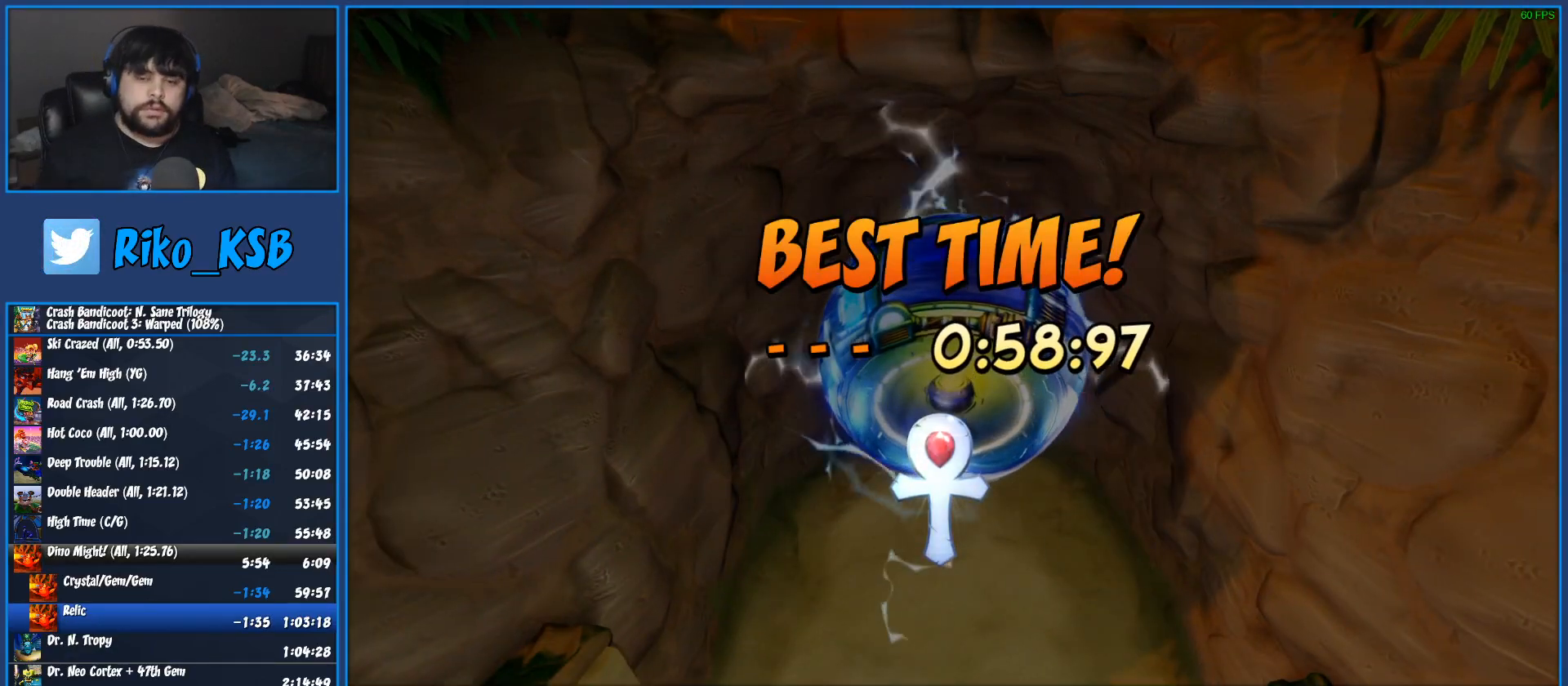
{"buttons": ["CROSS"], "left_stick": "center", "events": [[50, "CROSS", "up"], [117, "CROSS", "down"], [167, "CROSS", "up"], [217, "CROSS", "down"], [283, "CROSS", "up"], [350, "CROSS", "down"]]}
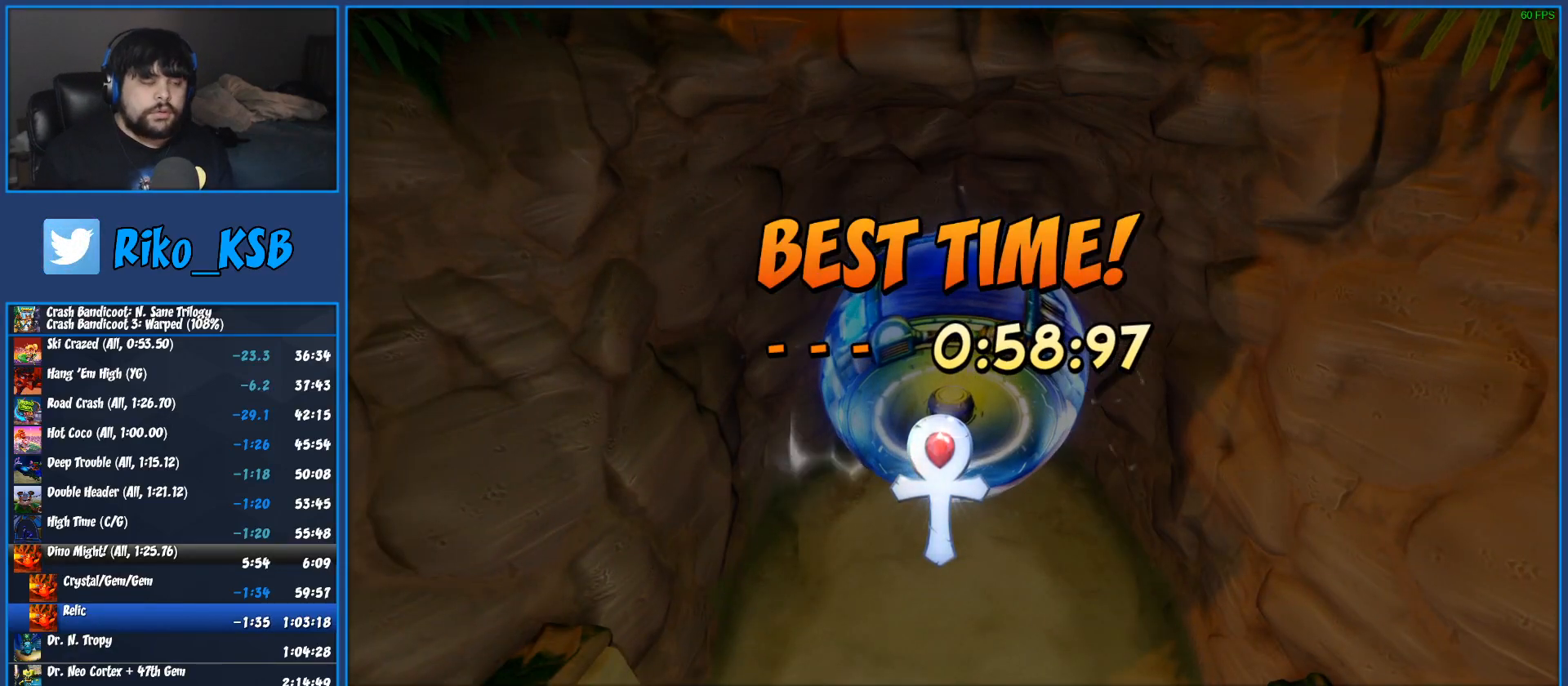
{"buttons": ["CROSS"], "left_stick": "center", "events": [[33, "CROSS", "up"], [100, "CROSS", "down"], [150, "CROSS", "up"], [233, "CROSS", "down"], [283, "CROSS", "up"], [367, "CROSS", "down"], [417, "CROSS", "up"], [483, "CROSS", "down"]]}
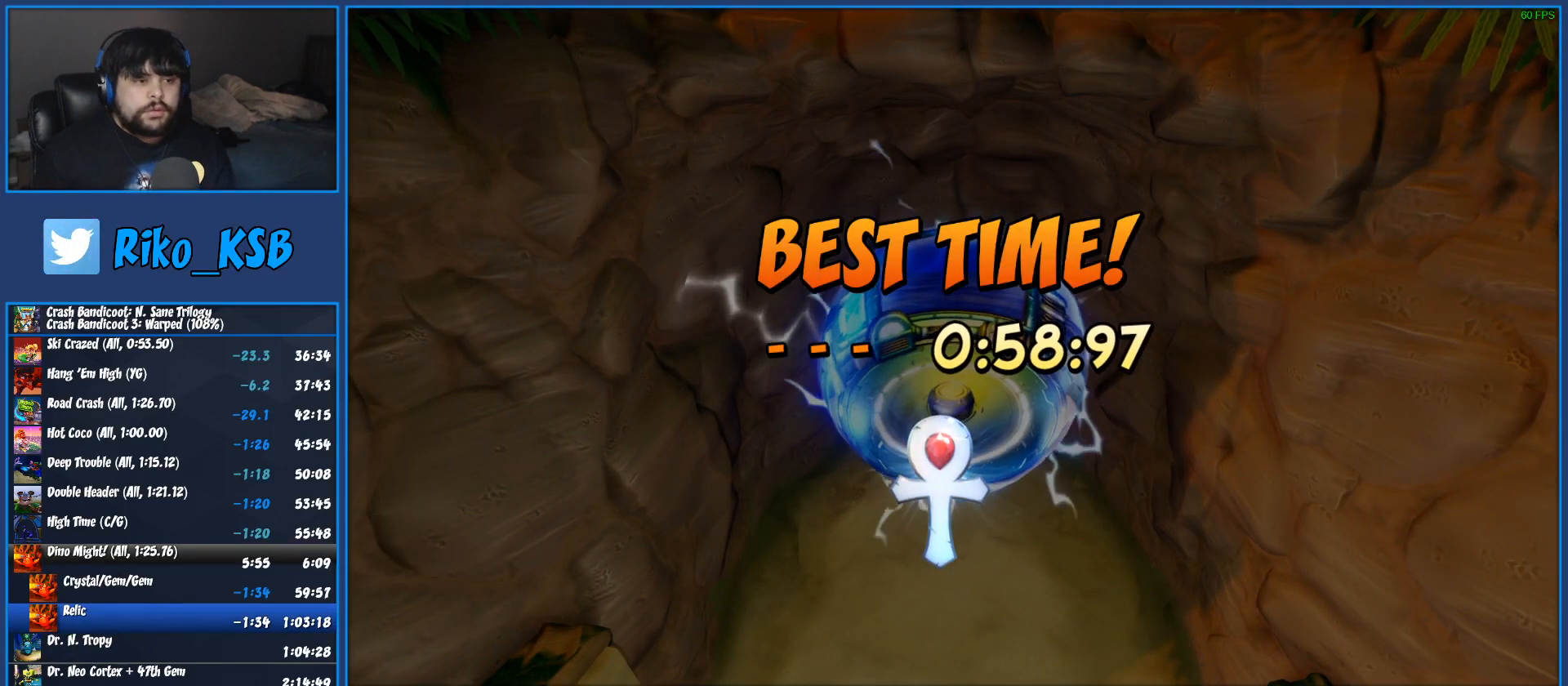
{"buttons": [], "left_stick": "center", "events": [[33, "CROSS", "up"], [117, "CROSS", "down"], [167, "CROSS", "up"], [233, "CROSS", "down"], [300, "CROSS", "up"], [367, "CROSS", "down"], [433, "CROSS", "up"]]}
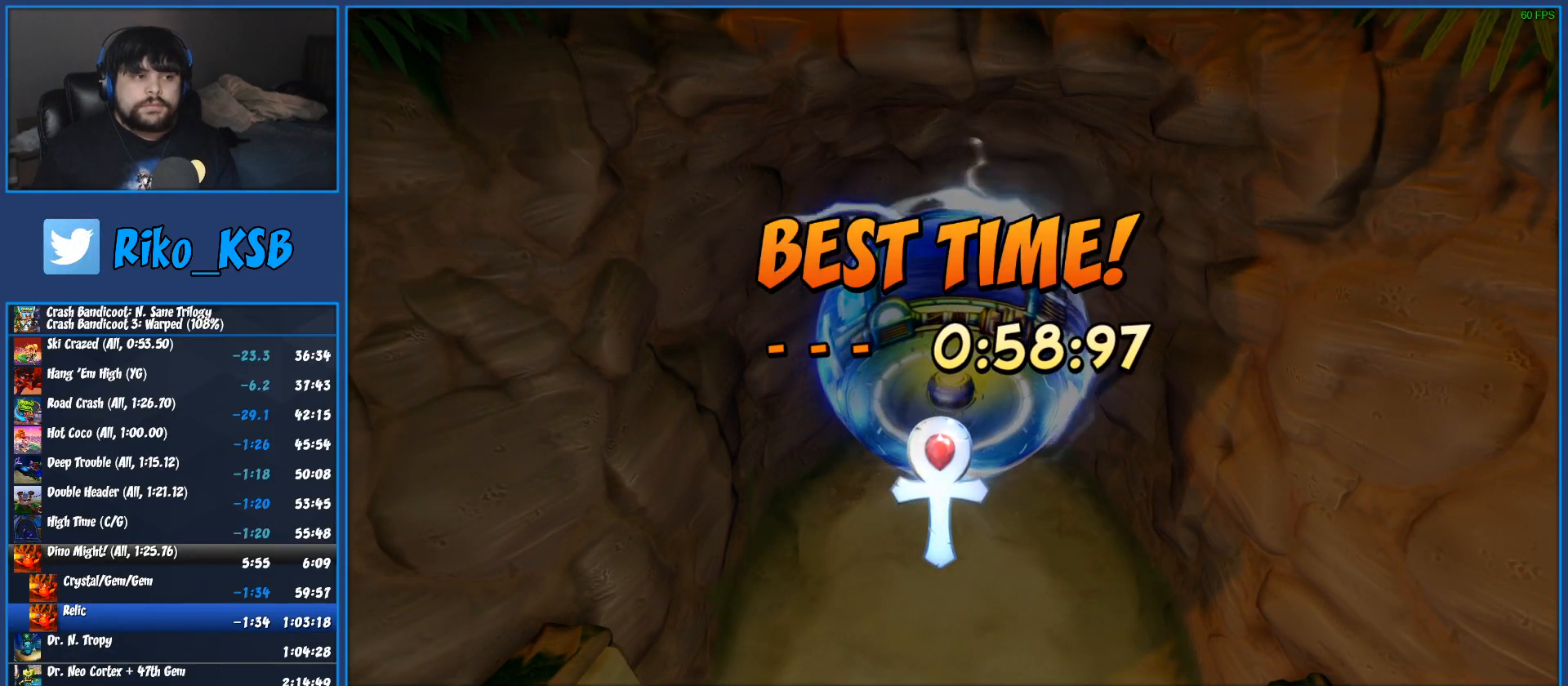
{"buttons": ["CROSS"], "left_stick": "center", "events": [[100, "CROSS", "down"], [183, "CROSS", "up"], [233, "CROSS", "down"], [283, "CROSS", "up"], [350, "CROSS", "down"], [417, "CROSS", "up"], [483, "CROSS", "down"]]}
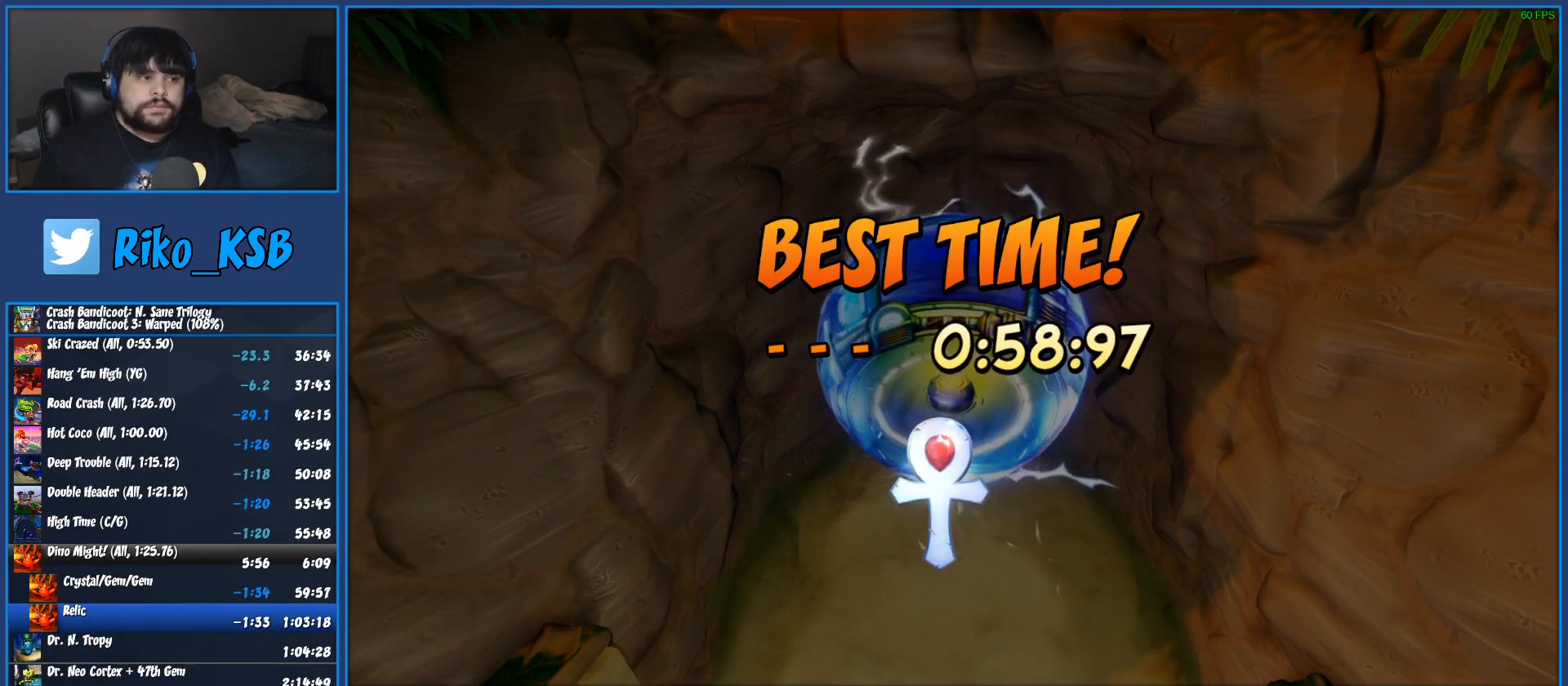
{"buttons": ["CROSS"], "left_stick": "center", "events": [[33, "CROSS", "up"], [117, "CROSS", "down"], [167, "CROSS", "up"], [217, "CROSS", "down"], [283, "CROSS", "up"], [367, "CROSS", "down"], [417, "CROSS", "up"], [500, "CROSS", "down"]]}
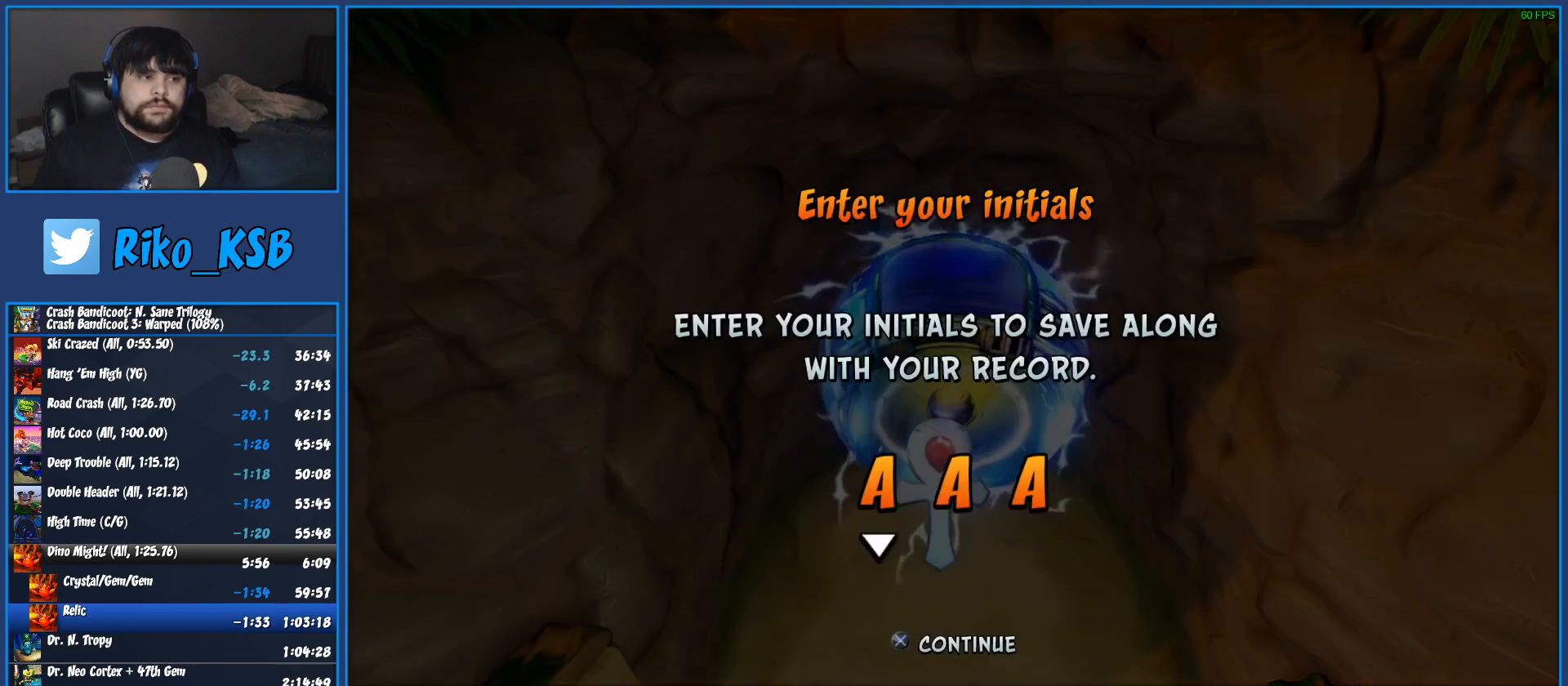
{"buttons": ["CROSS"], "left_stick": "center", "events": [[50, "CROSS", "up"], [117, "CROSS", "down"], [167, "CROSS", "up"], [233, "CROSS", "down"], [300, "CROSS", "up"], [367, "CROSS", "down"], [417, "CROSS", "up"], [483, "CROSS", "down"]]}
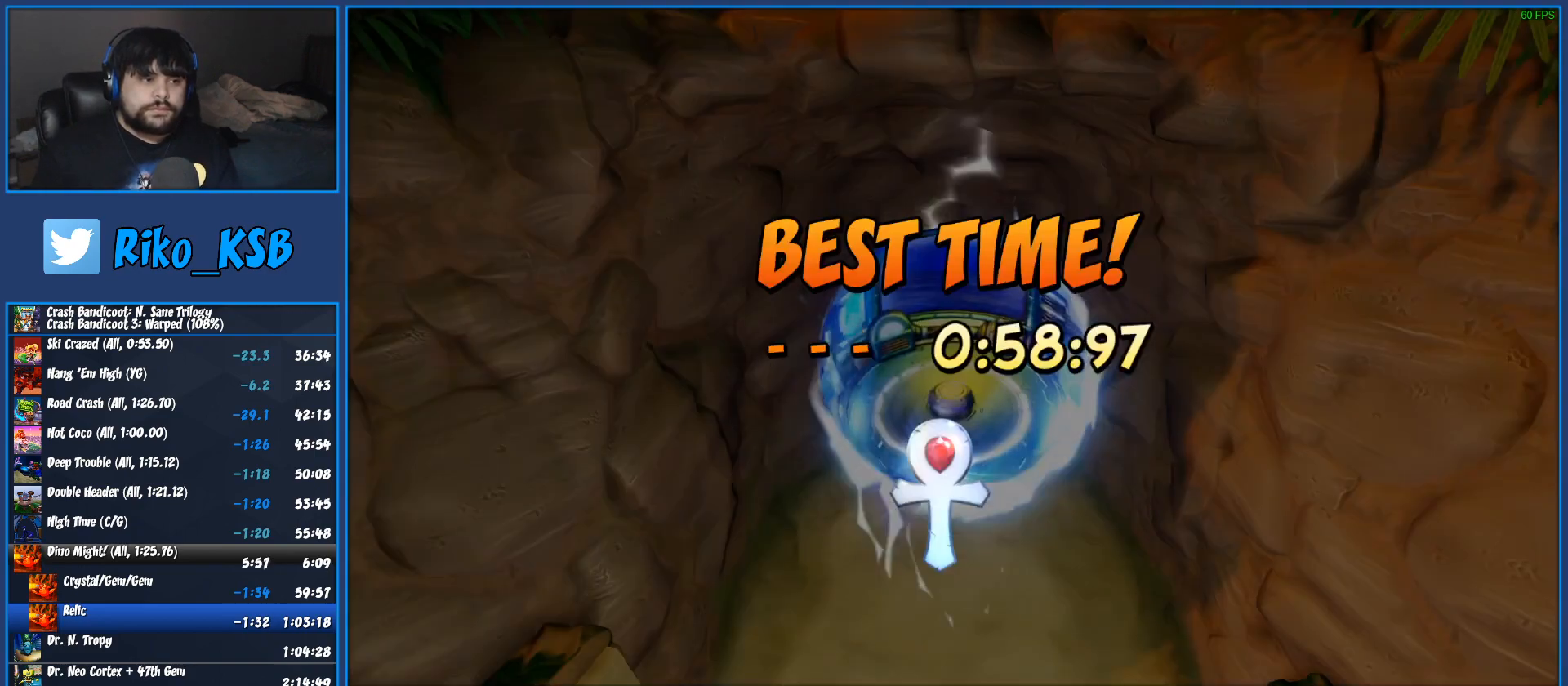
{"buttons": [], "left_stick": "center", "events": [[33, "CROSS", "up"], [83, "CROSS", "down"], [150, "CROSS", "up"], [200, "CROSS", "down"], [267, "CROSS", "up"]]}